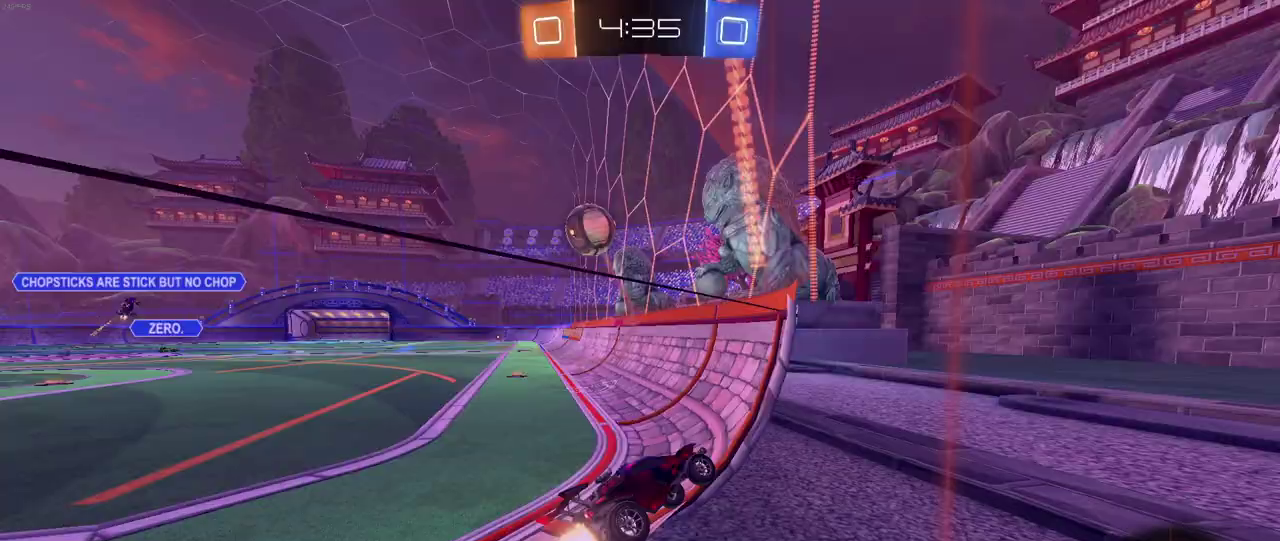
Gameplay with a controller (PlayStation layout); each line is a JSON object with the inputs held at the frame after it. "events" lists button and stick changes between this image and that frame as [ms after this image, input, new state], when the widget could be followed in between. Not read: L1 L3 R3.
{"buttons": ["CROSS", "L2", "R2"], "left_stick": "down", "right_stick": "center", "events": [[117, "left_stick", "center"], [217, "R1", "up"], [333, "L2", "down"], [367, "left_stick", "down"], [400, "CROSS", "down"]]}
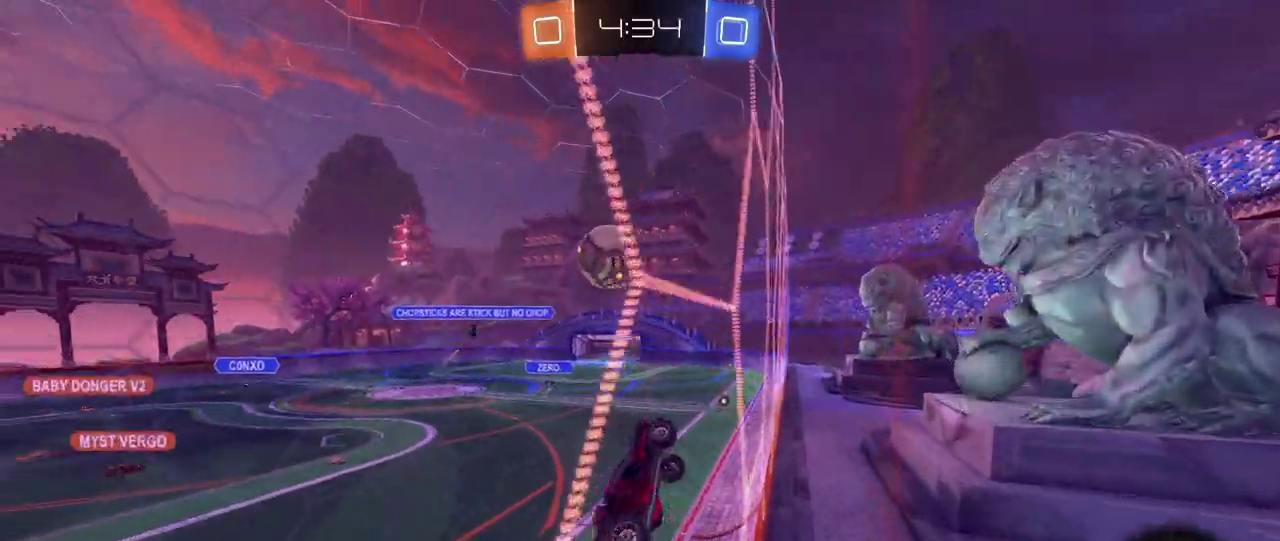
{"buttons": ["R1", "R2"], "left_stick": "down", "right_stick": "center", "events": [[50, "R1", "down"], [50, "left_stick", "down-right"], [117, "CROSS", "up"], [167, "L2", "up"], [183, "R1", "up"], [183, "left_stick", "down"], [317, "CROSS", "down"], [317, "R1", "down"], [317, "left_stick", "up-left"], [483, "CROSS", "up"], [483, "left_stick", "down"]]}
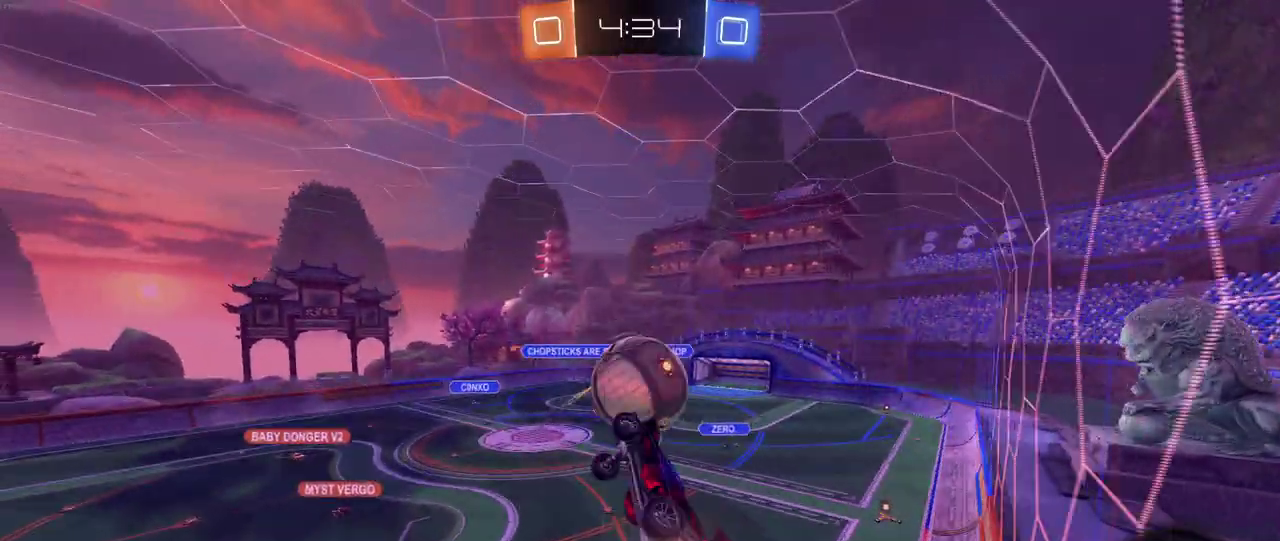
{"buttons": ["R2"], "left_stick": "right", "right_stick": "center", "events": [[50, "left_stick", "down-right"], [133, "R1", "up"], [367, "left_stick", "right"]]}
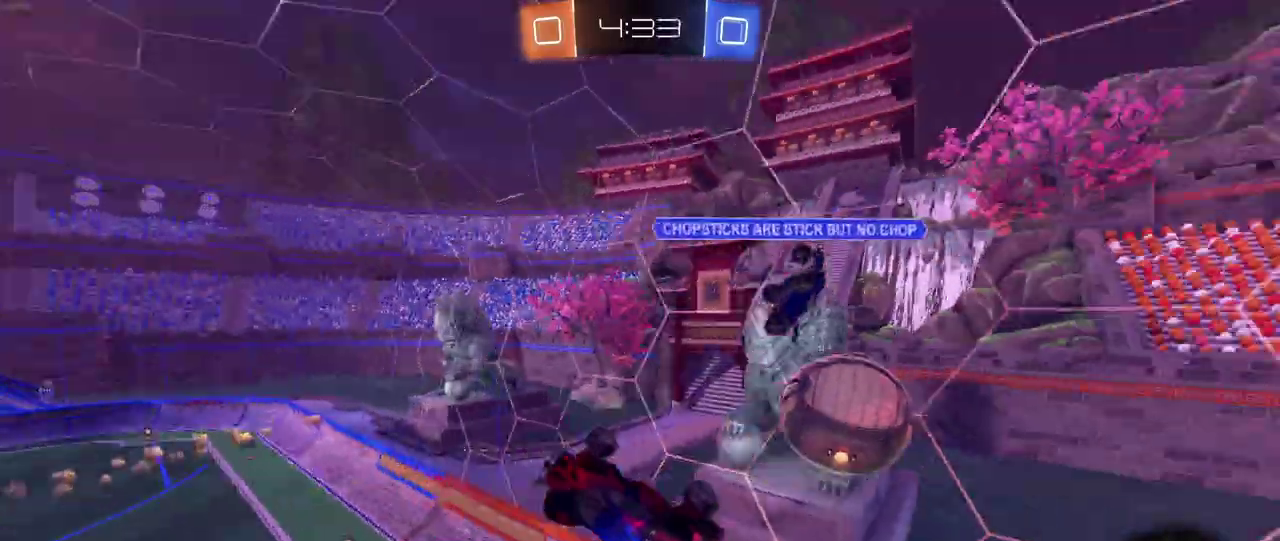
{"buttons": ["SQUARE", "R2"], "left_stick": "up-left", "right_stick": "center", "events": [[17, "left_stick", "center"], [133, "left_stick", "left"], [200, "SQUARE", "down"], [450, "left_stick", "up-left"]]}
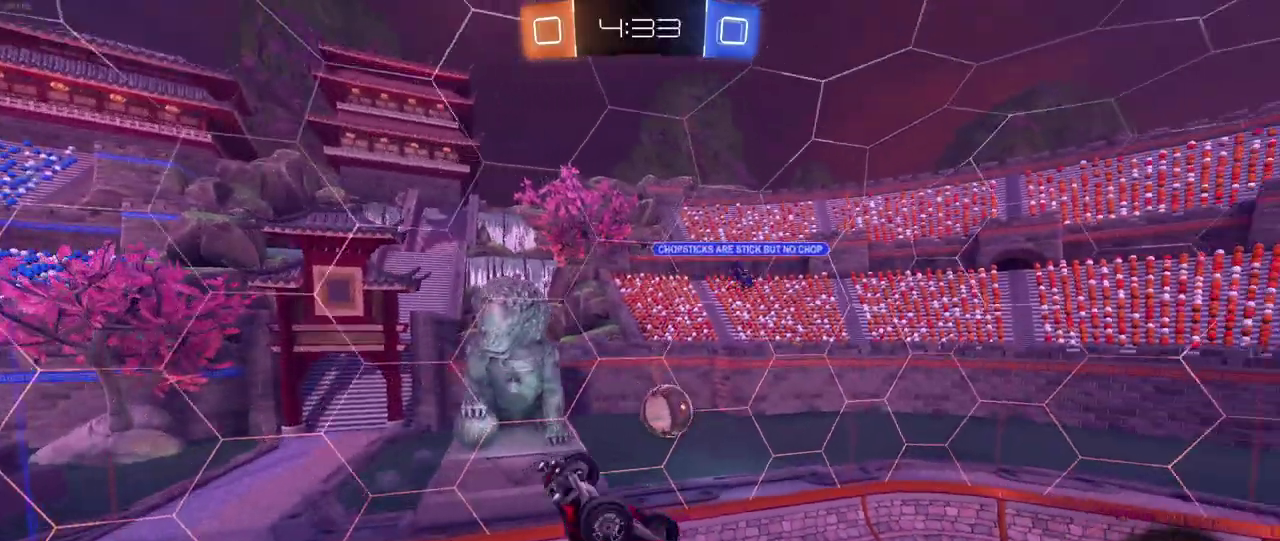
{"buttons": ["R2"], "left_stick": "center", "right_stick": "center", "events": [[267, "left_stick", "up"], [367, "SQUARE", "up"], [367, "left_stick", "up-right"], [483, "left_stick", "center"]]}
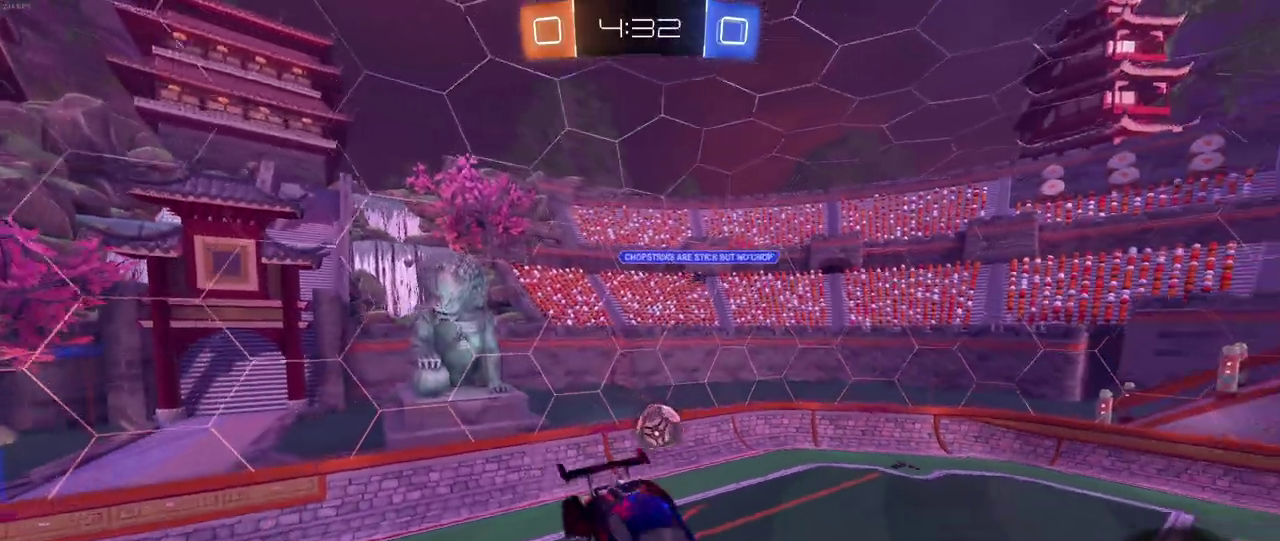
{"buttons": ["R2"], "left_stick": "down-left", "right_stick": "center", "events": [[133, "left_stick", "down-right"], [300, "left_stick", "center"], [483, "left_stick", "down-left"]]}
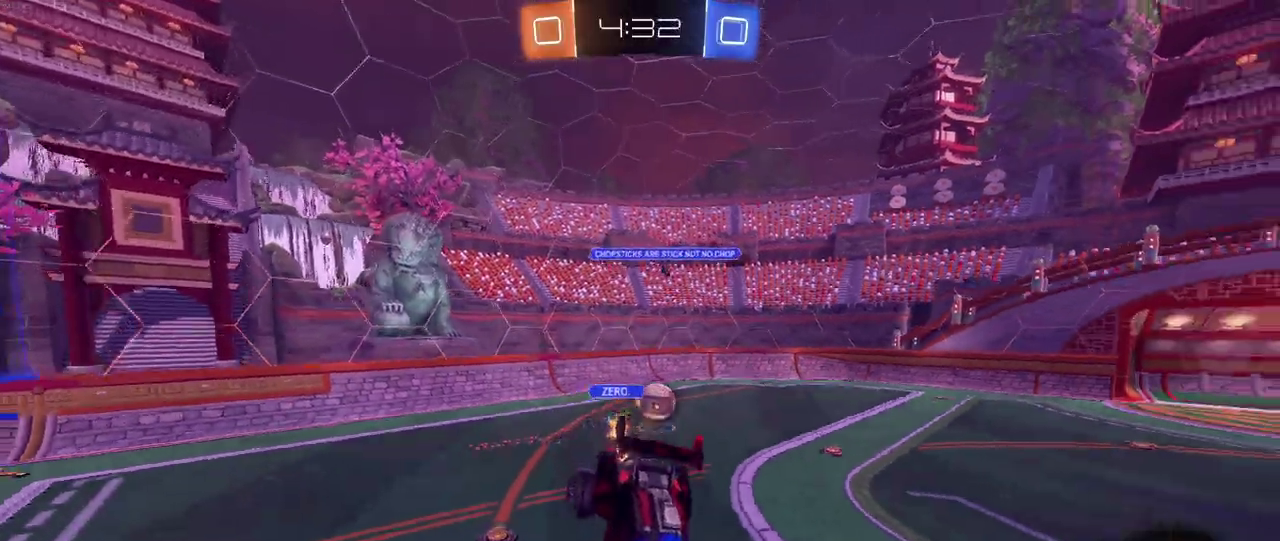
{"buttons": ["R2"], "left_stick": "left", "right_stick": "center", "events": [[333, "left_stick", "left"]]}
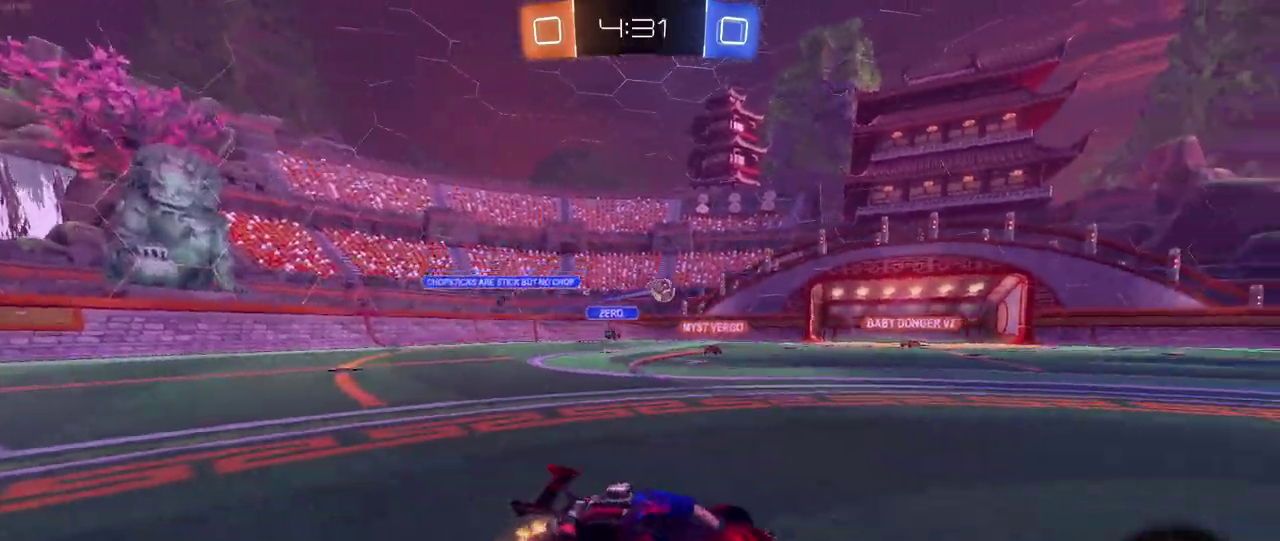
{"buttons": ["R2"], "left_stick": "center", "right_stick": "center", "events": [[400, "left_stick", "center"]]}
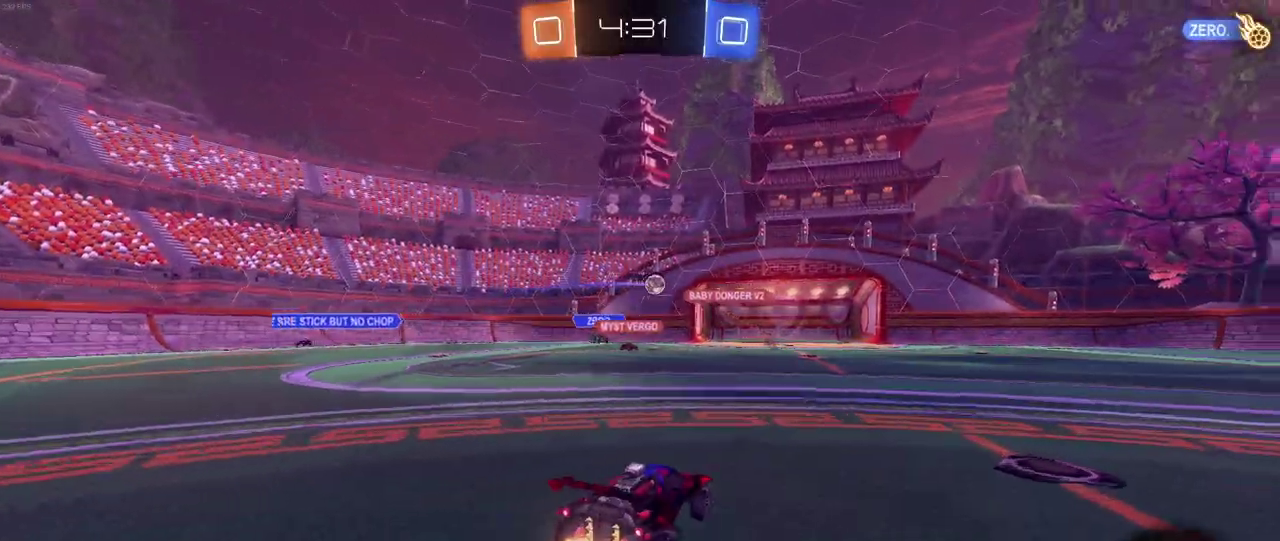
{"buttons": ["R2"], "left_stick": "center", "right_stick": "center", "events": []}
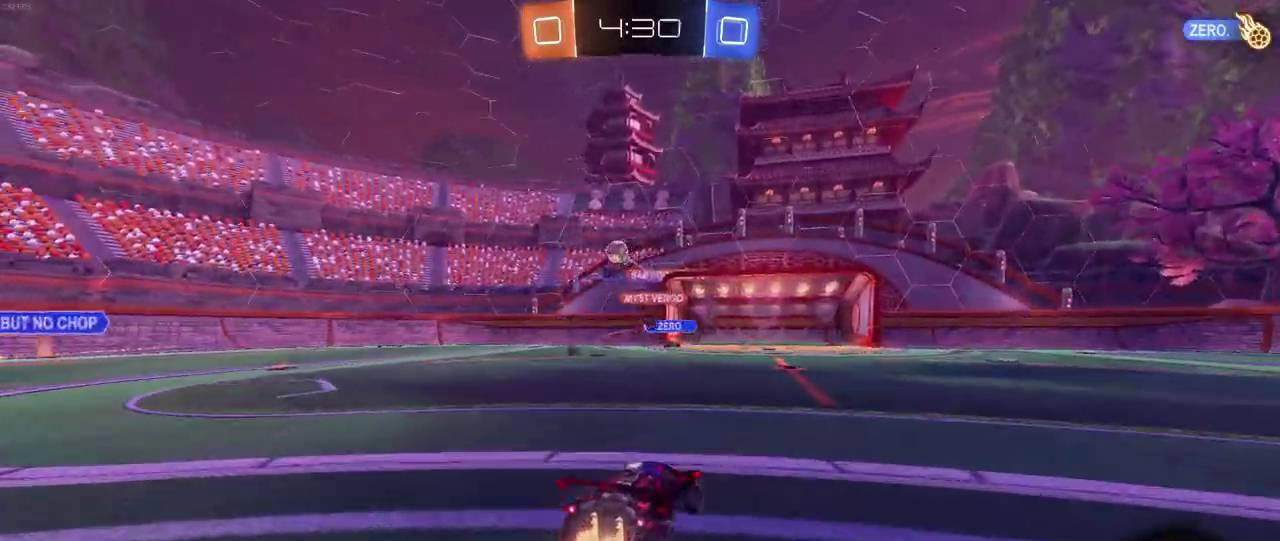
{"buttons": ["TRIANGLE", "R2"], "left_stick": "down-right", "right_stick": "center", "events": [[383, "TRIANGLE", "down"], [500, "left_stick", "down-right"]]}
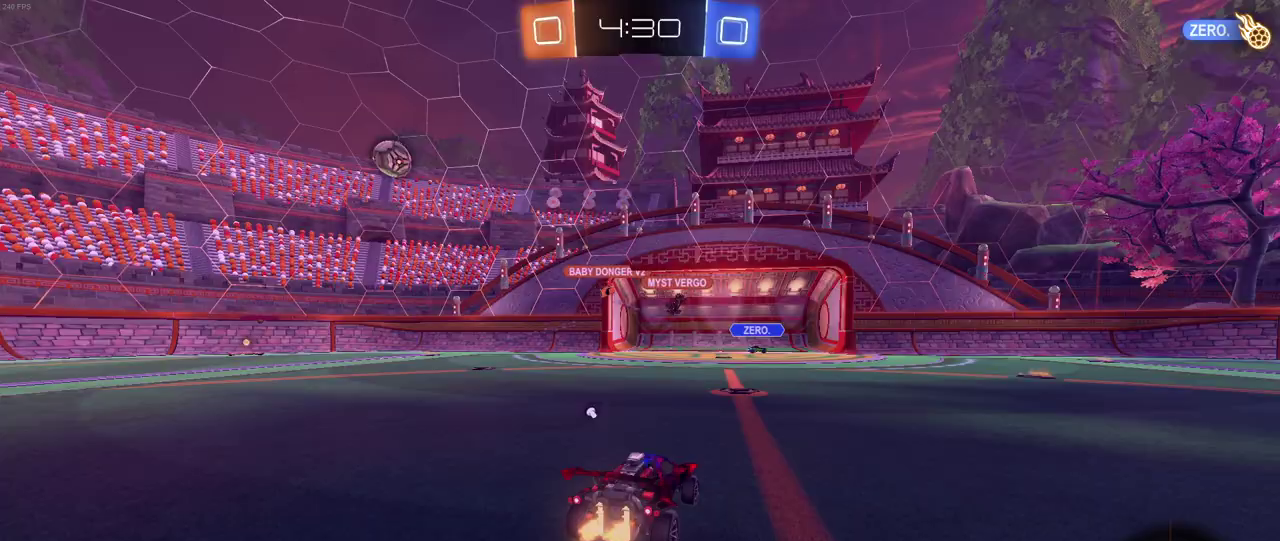
{"buttons": ["R2"], "left_stick": "down-right", "right_stick": "center", "events": [[17, "TRIANGLE", "up"], [167, "left_stick", "center"], [333, "left_stick", "down-right"]]}
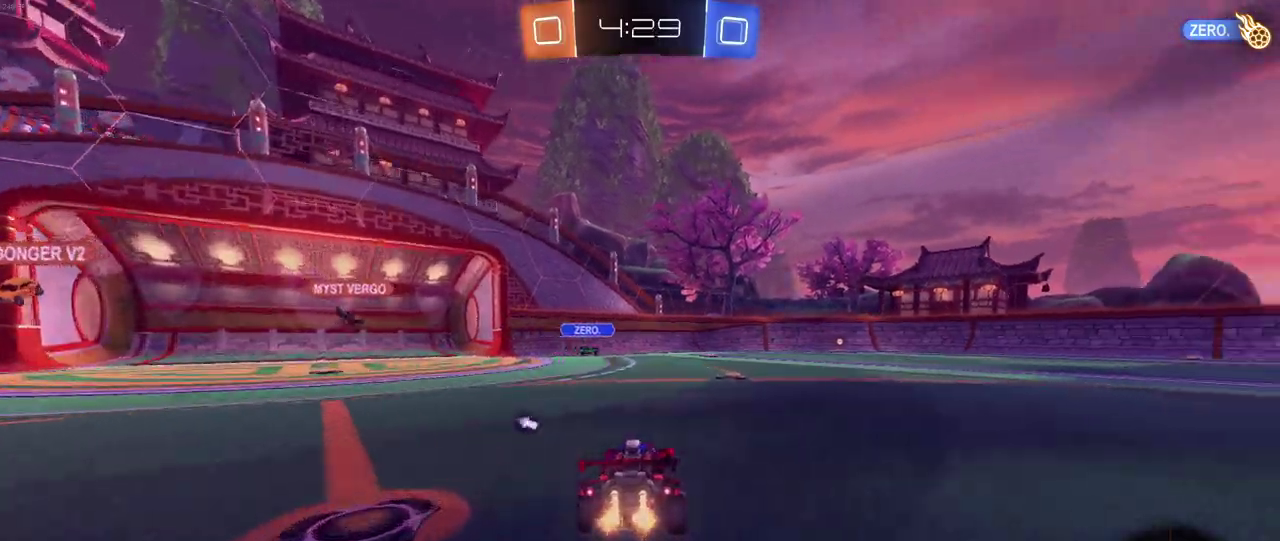
{"buttons": ["R2"], "left_stick": "center", "right_stick": "center", "events": [[67, "left_stick", "right"], [117, "left_stick", "center"], [183, "TRIANGLE", "down"], [317, "TRIANGLE", "up"]]}
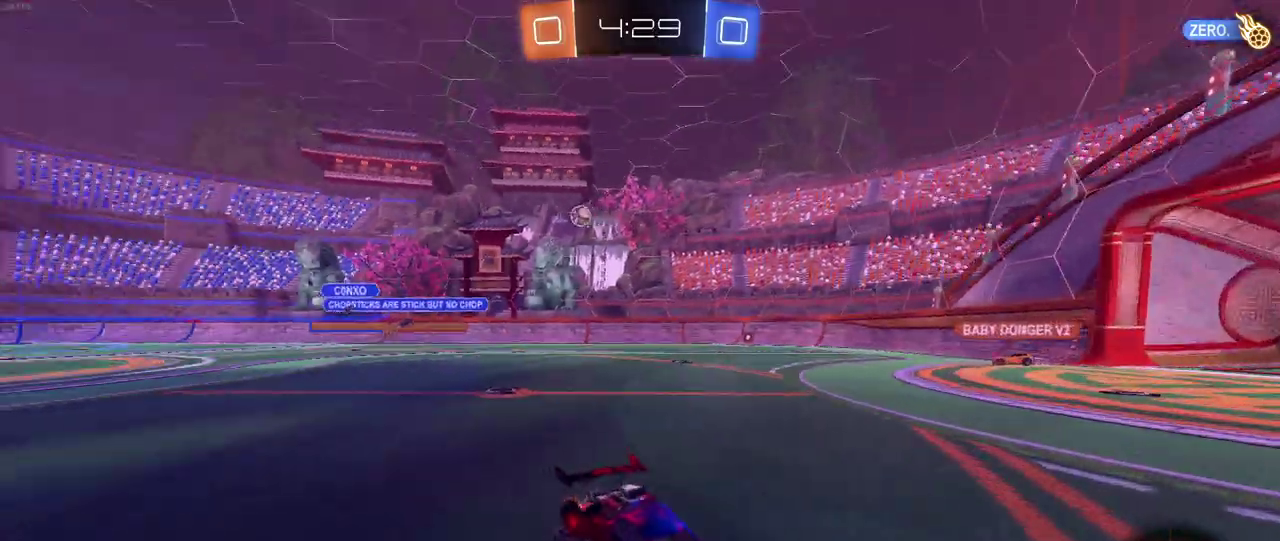
{"buttons": ["R2"], "left_stick": "center", "right_stick": "center", "events": [[217, "left_stick", "left"], [383, "left_stick", "center"]]}
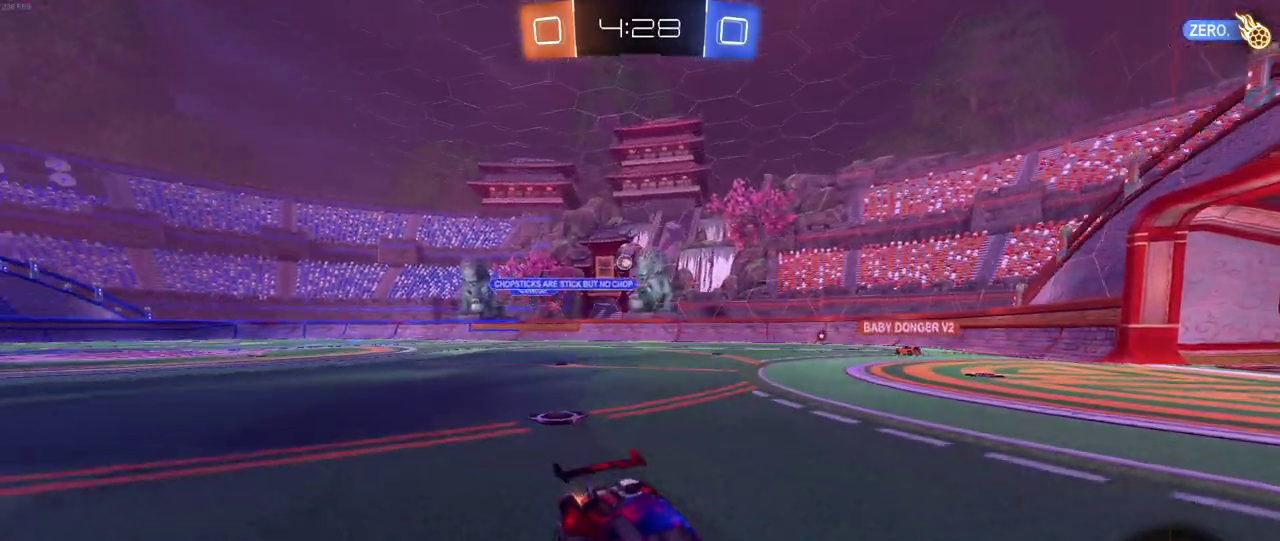
{"buttons": ["R2"], "left_stick": "left", "right_stick": "center", "events": [[100, "left_stick", "down-left"], [167, "left_stick", "left"]]}
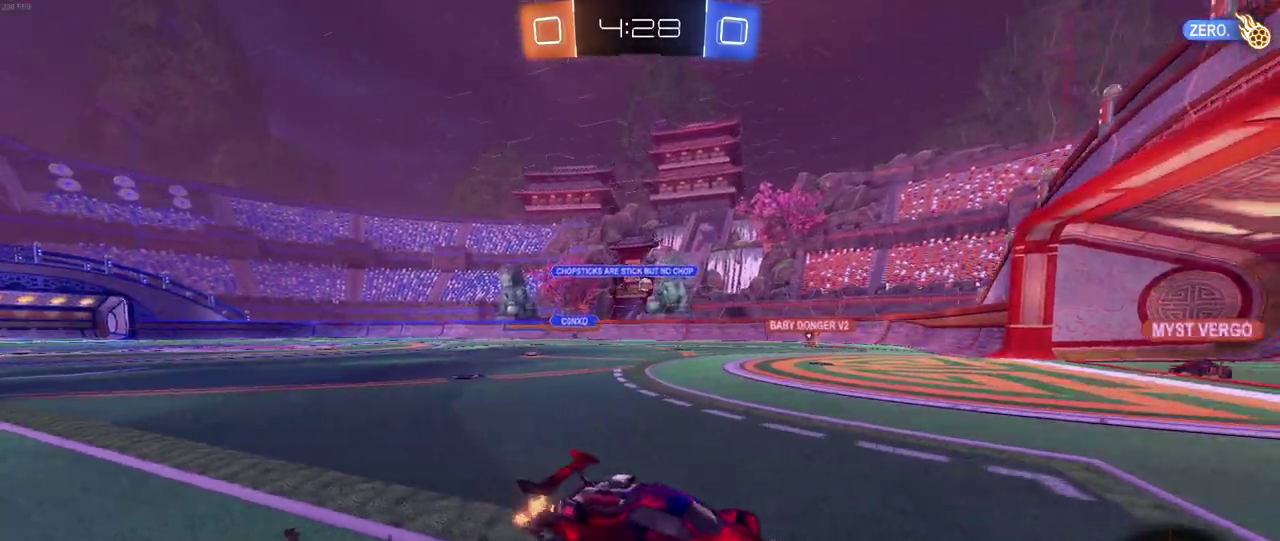
{"buttons": ["R2"], "left_stick": "down-left", "right_stick": "center"}
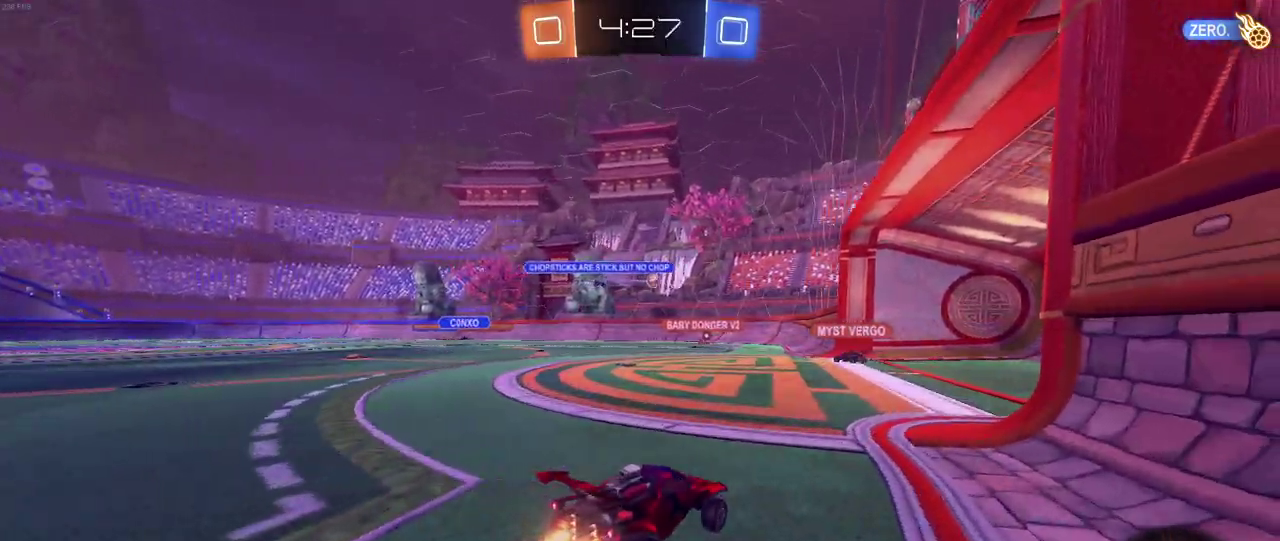
{"buttons": ["R2"], "left_stick": "center", "right_stick": "center"}
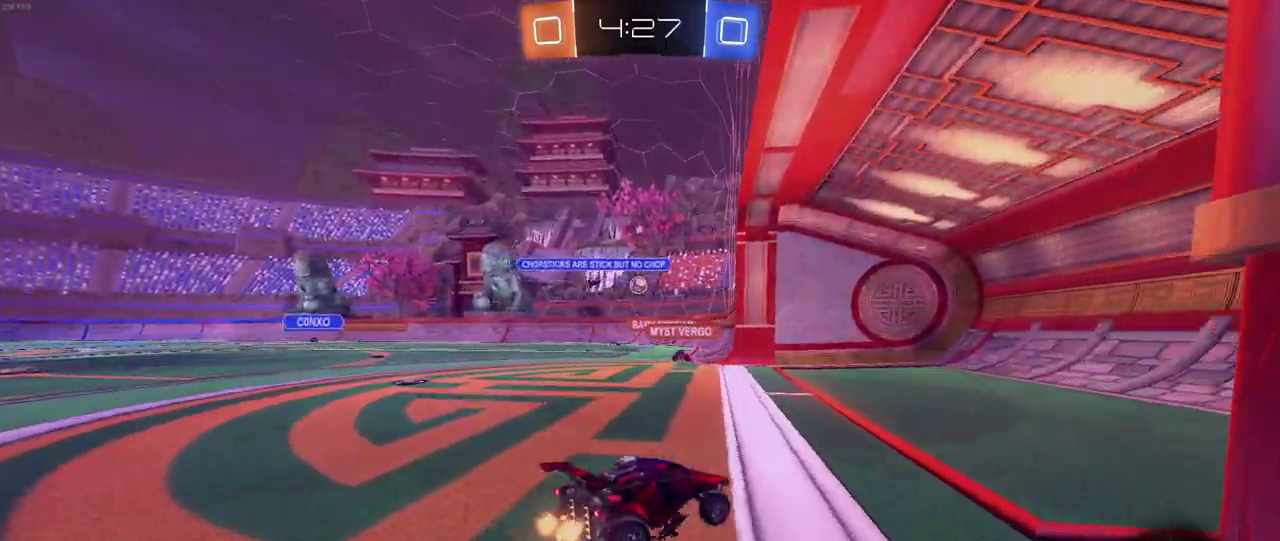
{"buttons": ["SQUARE", "R2"], "left_stick": "left", "right_stick": "center", "events": [[350, "left_stick", "left"], [367, "SQUARE", "down"]]}
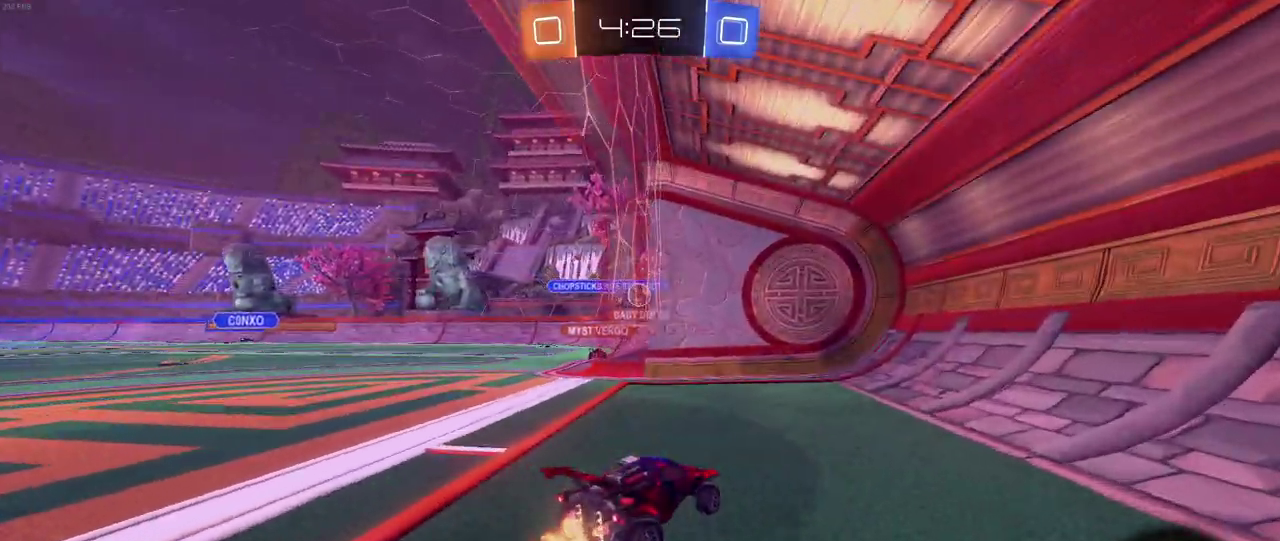
{"buttons": ["L2"], "left_stick": "center", "right_stick": "center", "events": [[67, "SQUARE", "up"], [383, "R2", "up"], [383, "left_stick", "center"], [400, "L2", "down"]]}
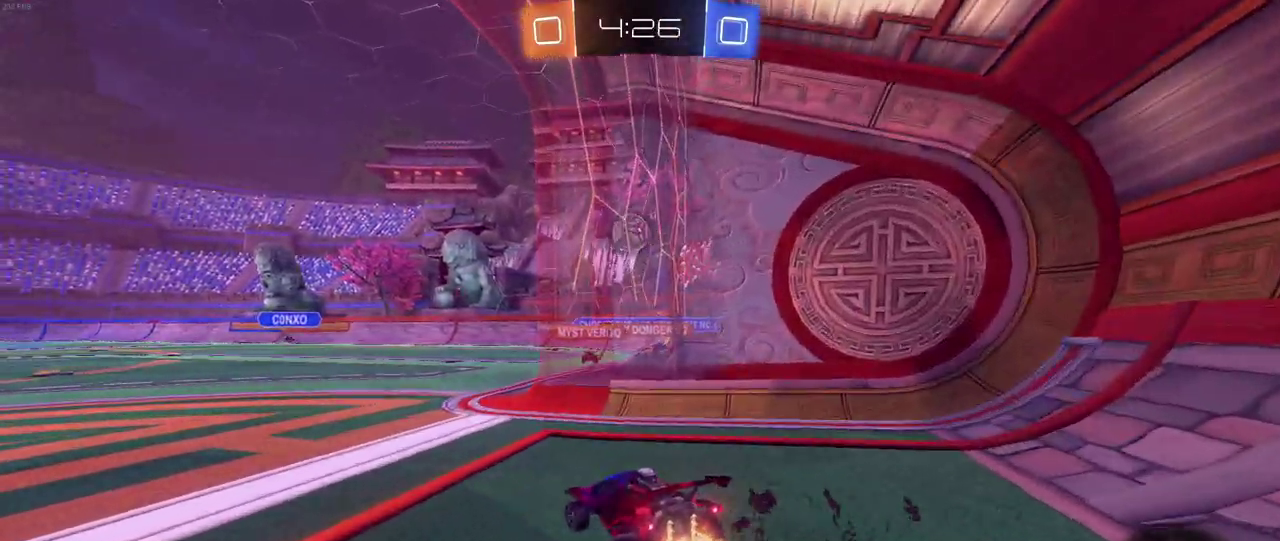
{"buttons": ["R2"], "left_stick": "left", "right_stick": "center", "events": [[100, "R2", "down"], [150, "left_stick", "up-left"], [217, "L2", "up"], [250, "left_stick", "left"]]}
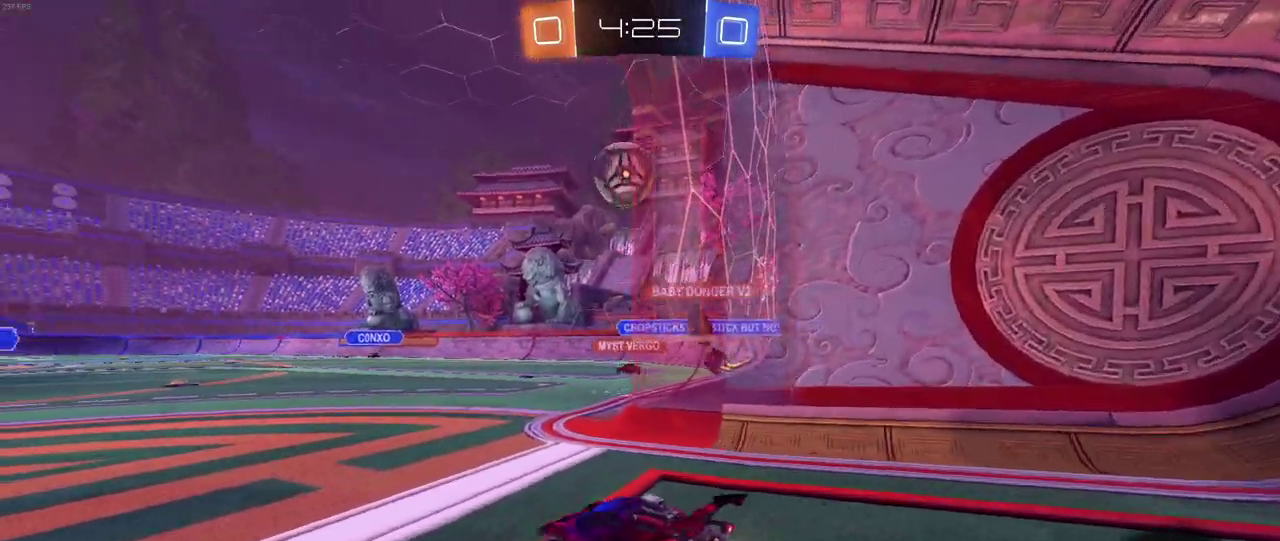
{"buttons": ["R2"], "left_stick": "center", "right_stick": "center", "events": [[433, "left_stick", "center"]]}
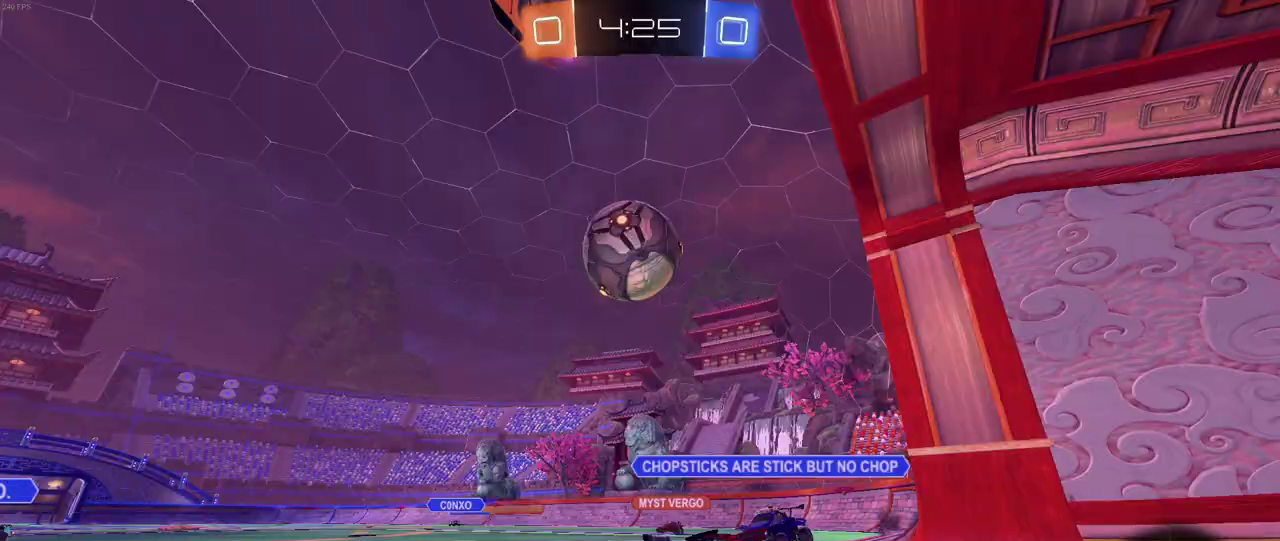
{"buttons": ["L2"], "left_stick": "center", "right_stick": "center", "events": [[17, "left_stick", "right"], [117, "left_stick", "center"], [167, "left_stick", "left"], [367, "R2", "up"], [417, "L2", "down"], [467, "left_stick", "center"]]}
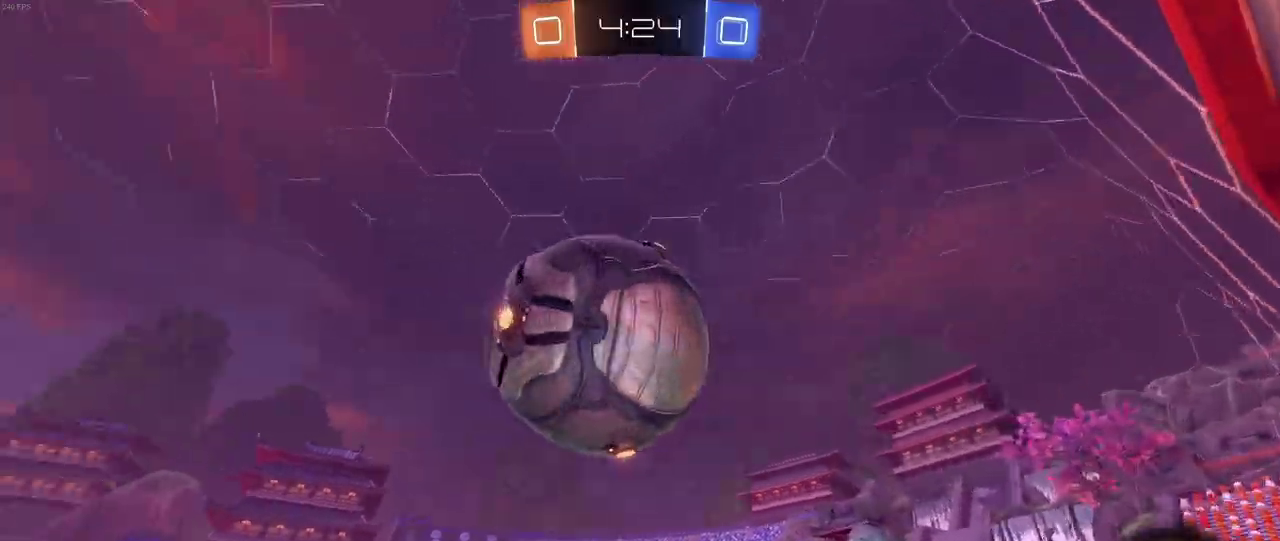
{"buttons": ["R2"], "left_stick": "down-right", "right_stick": "center", "events": [[17, "R2", "down"], [133, "L2", "up"], [167, "R1", "down"], [250, "left_stick", "left"], [367, "left_stick", "down-right"], [500, "R1", "up"]]}
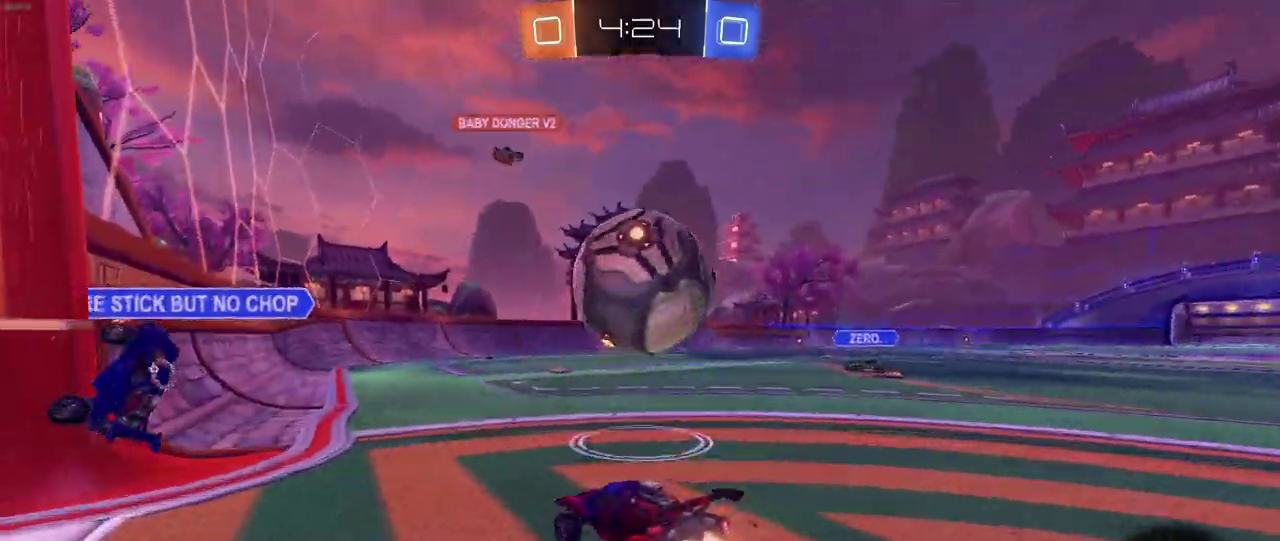
{"buttons": ["R2"], "left_stick": "center", "right_stick": "center", "events": [[133, "CROSS", "down"], [150, "R1", "down"], [150, "left_stick", "down"], [350, "left_stick", "down-right"], [383, "CROSS", "up"], [383, "R1", "up"], [400, "left_stick", "center"]]}
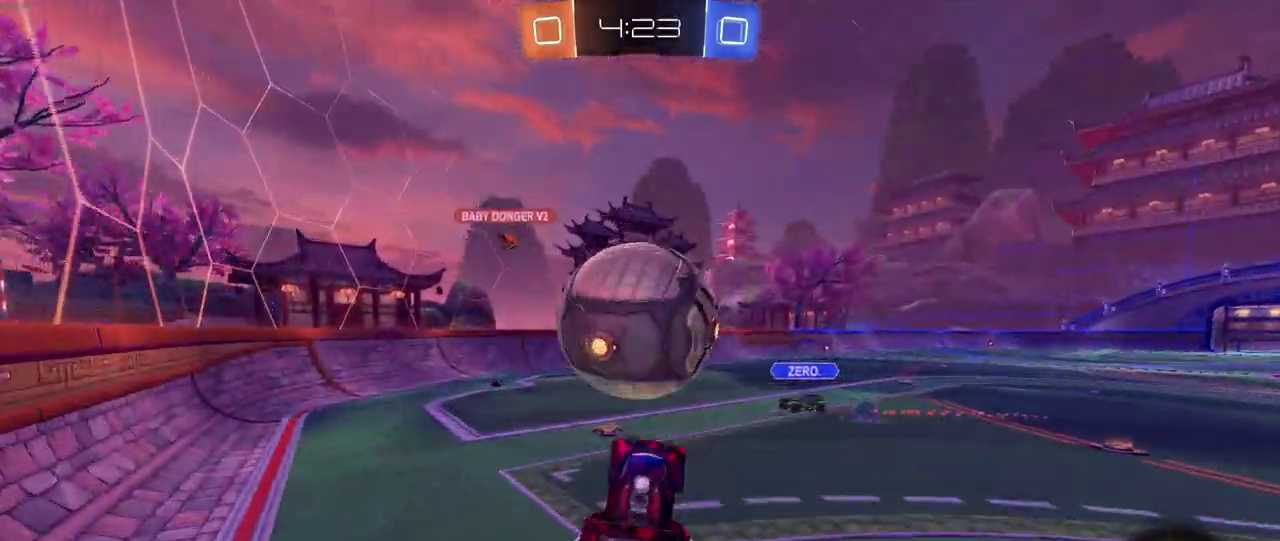
{"buttons": ["R2"], "left_stick": "down", "right_stick": "center", "events": [[33, "left_stick", "up-left"], [83, "CROSS", "down"], [100, "R1", "down"], [183, "left_stick", "down-left"], [200, "CROSS", "up"], [217, "R1", "up"], [417, "left_stick", "down"]]}
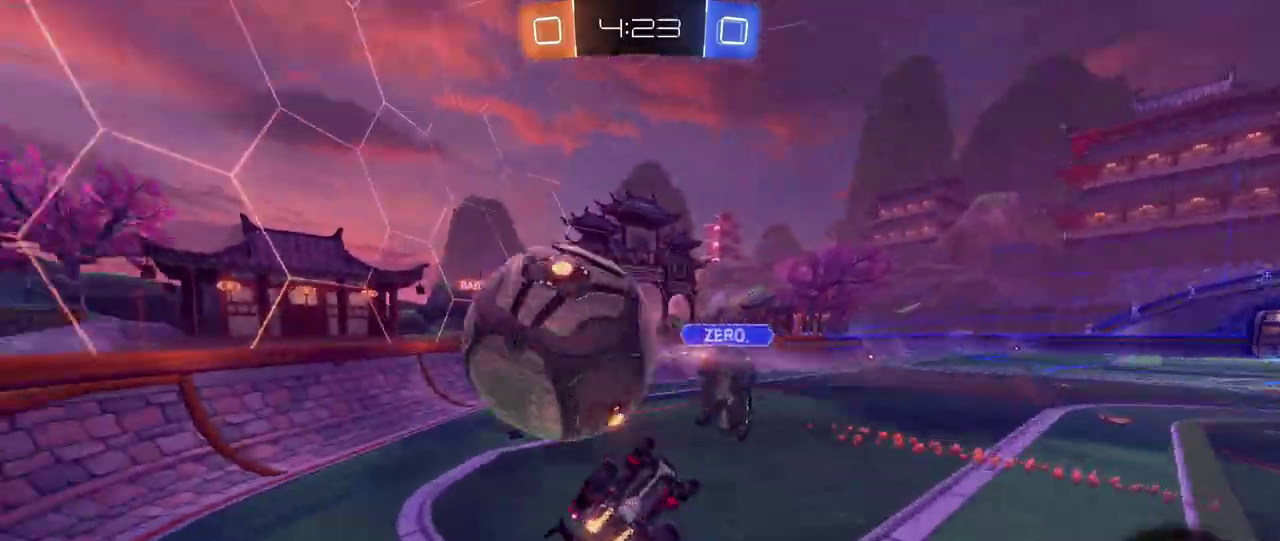
{"buttons": ["R2"], "left_stick": "center", "right_stick": "center", "events": [[100, "SQUARE", "down"], [133, "left_stick", "down-left"], [417, "SQUARE", "up"], [417, "left_stick", "center"]]}
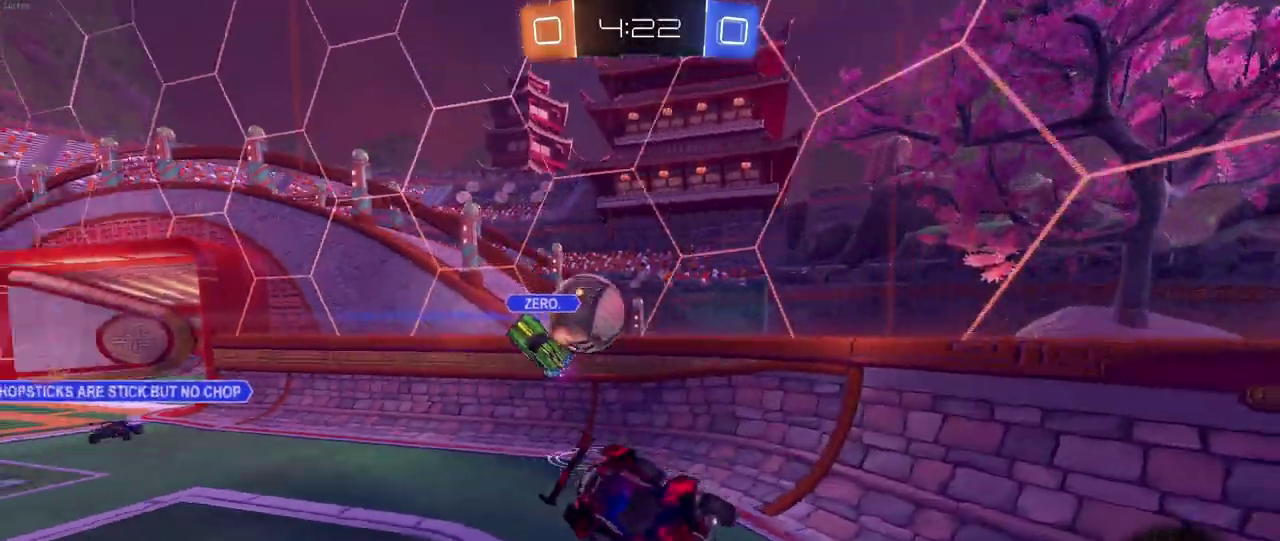
{"buttons": ["R2"], "left_stick": "right", "right_stick": "center", "events": [[467, "left_stick", "right"]]}
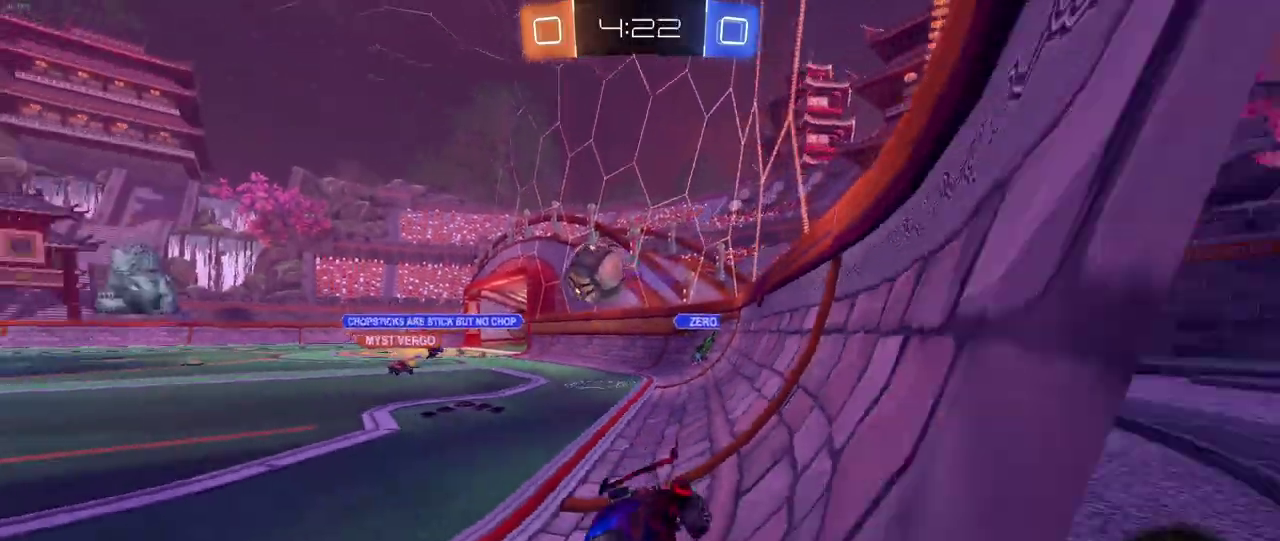
{"buttons": ["R2"], "left_stick": "down-right", "right_stick": "center", "events": [[67, "left_stick", "center"], [400, "left_stick", "down-right"]]}
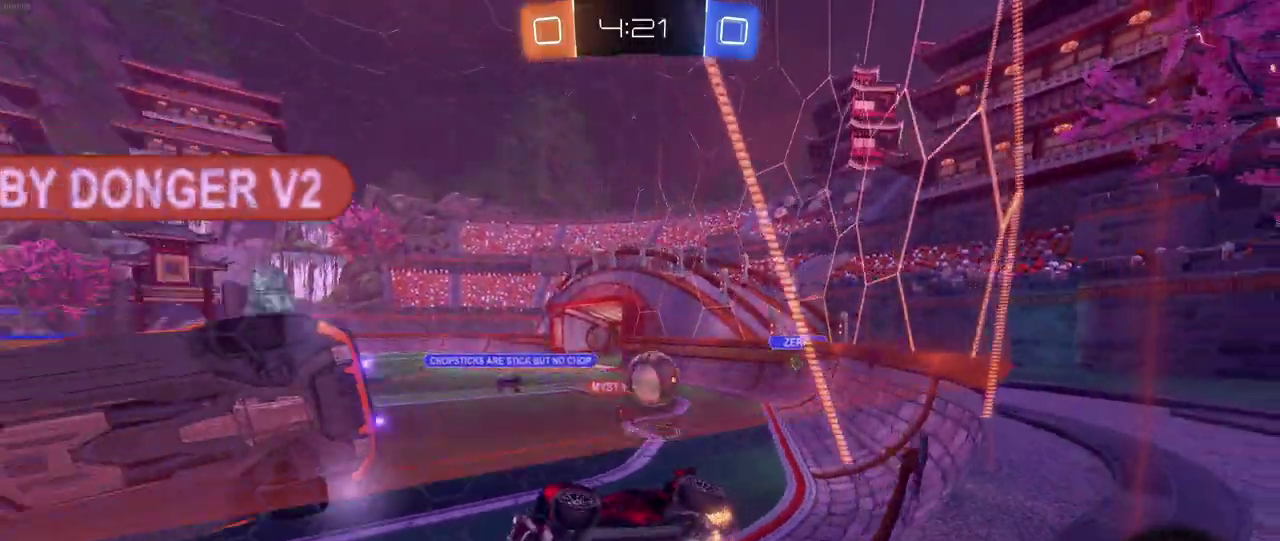
{"buttons": ["R2"], "left_stick": "down-left", "right_stick": "center"}
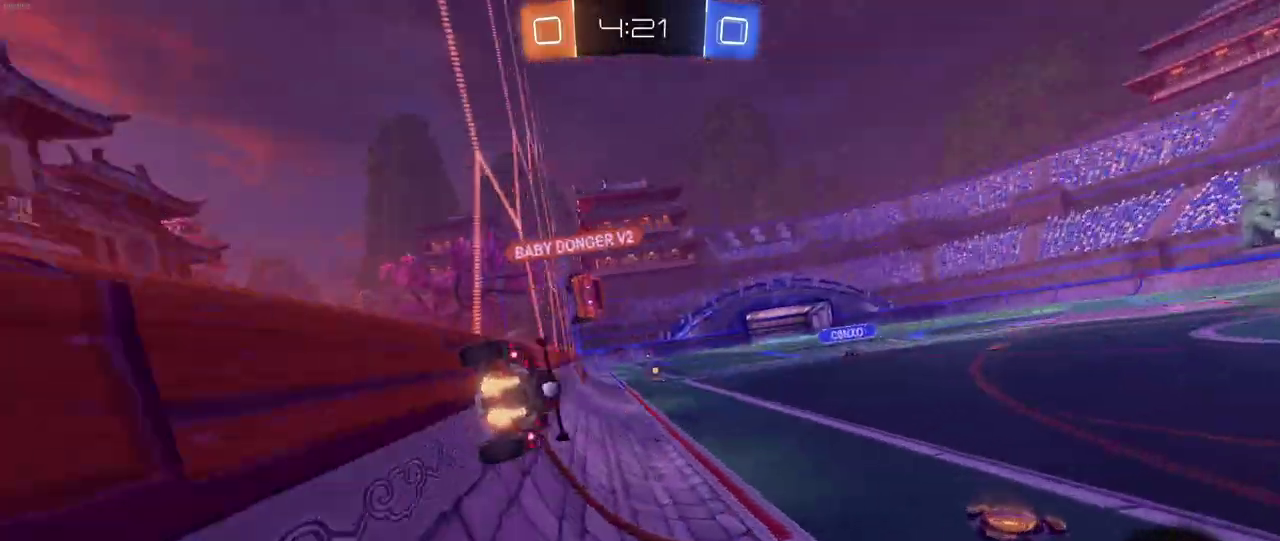
{"buttons": ["R2"], "left_stick": "center", "right_stick": "center"}
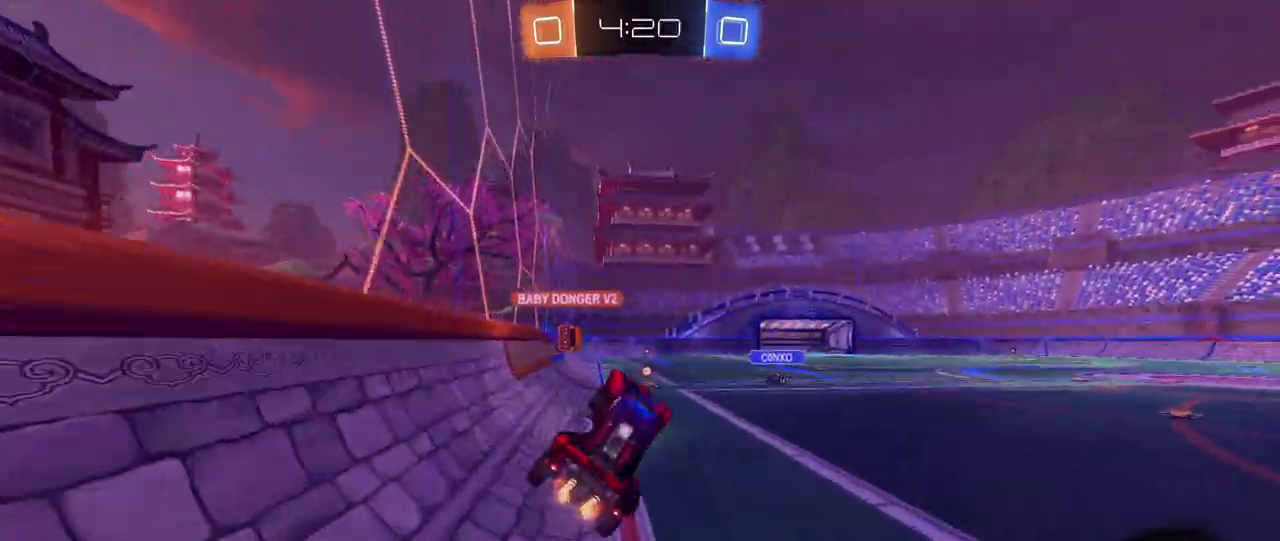
{"buttons": ["R2"], "left_stick": "up-left", "right_stick": "center", "events": [[50, "left_stick", "up"], [317, "CROSS", "down"], [400, "left_stick", "up-left"], [450, "CROSS", "up"]]}